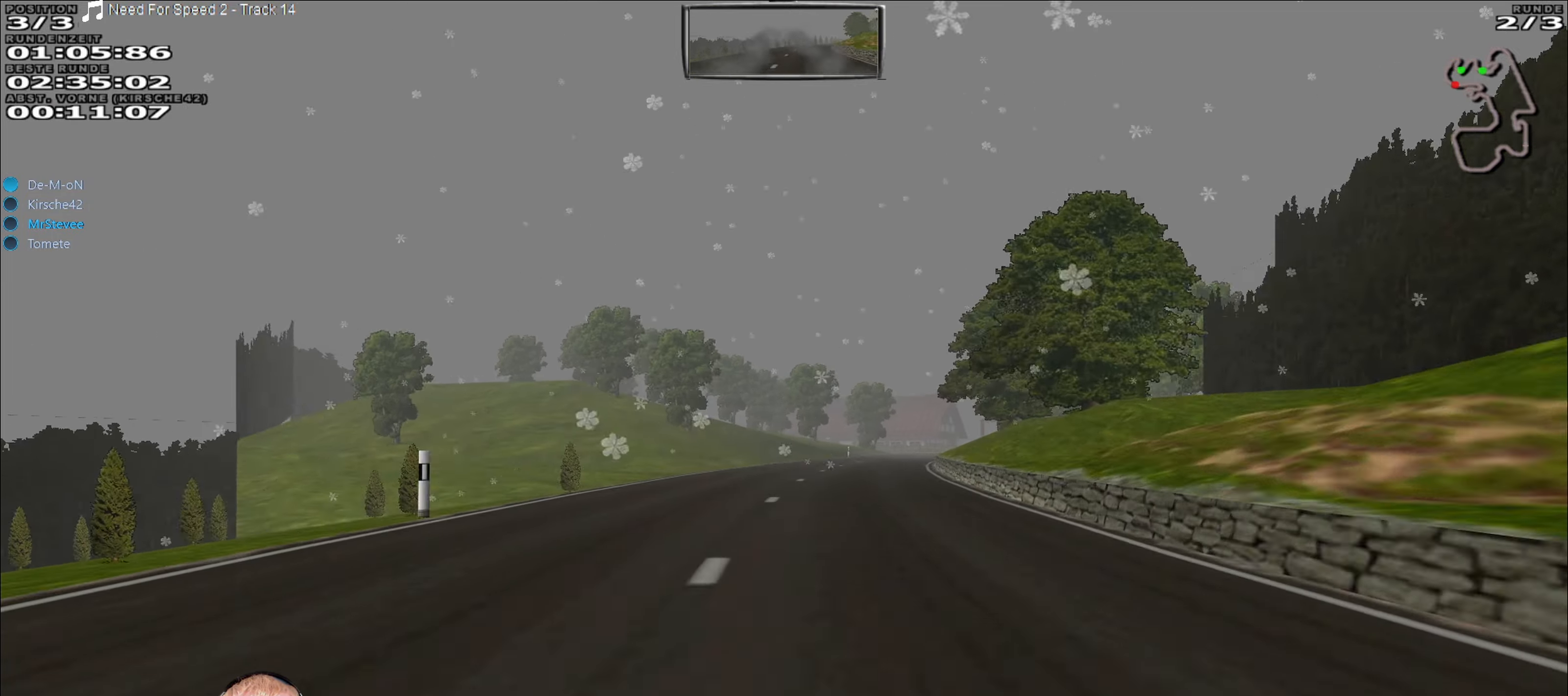
Gameplay with a controller (Xbox layout); each line is a JSON object with the inputs held at the frame after it. "events" lists button and stick changes between this image and that frame as [ms after this image, input, new state], when the widget could be followed in between. Not read: L3 R3.
{"buttons": ["R2"], "left_stick": "right", "right_stick": "center", "events": [[184, "left_stick", "right"], [317, "left_stick", "center"], [467, "left_stick", "right"]]}
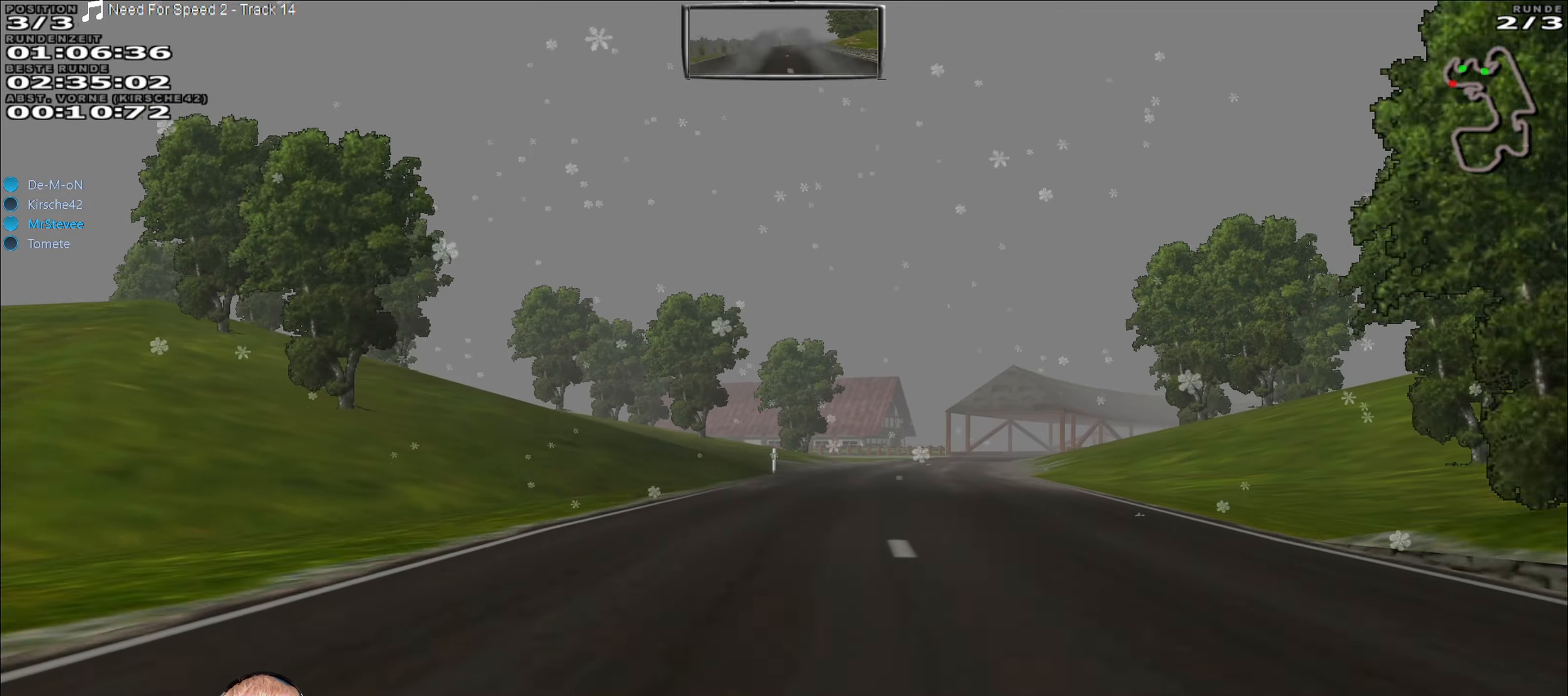
{"buttons": ["R2"], "left_stick": "center", "right_stick": "center", "events": [[167, "left_stick", "center"]]}
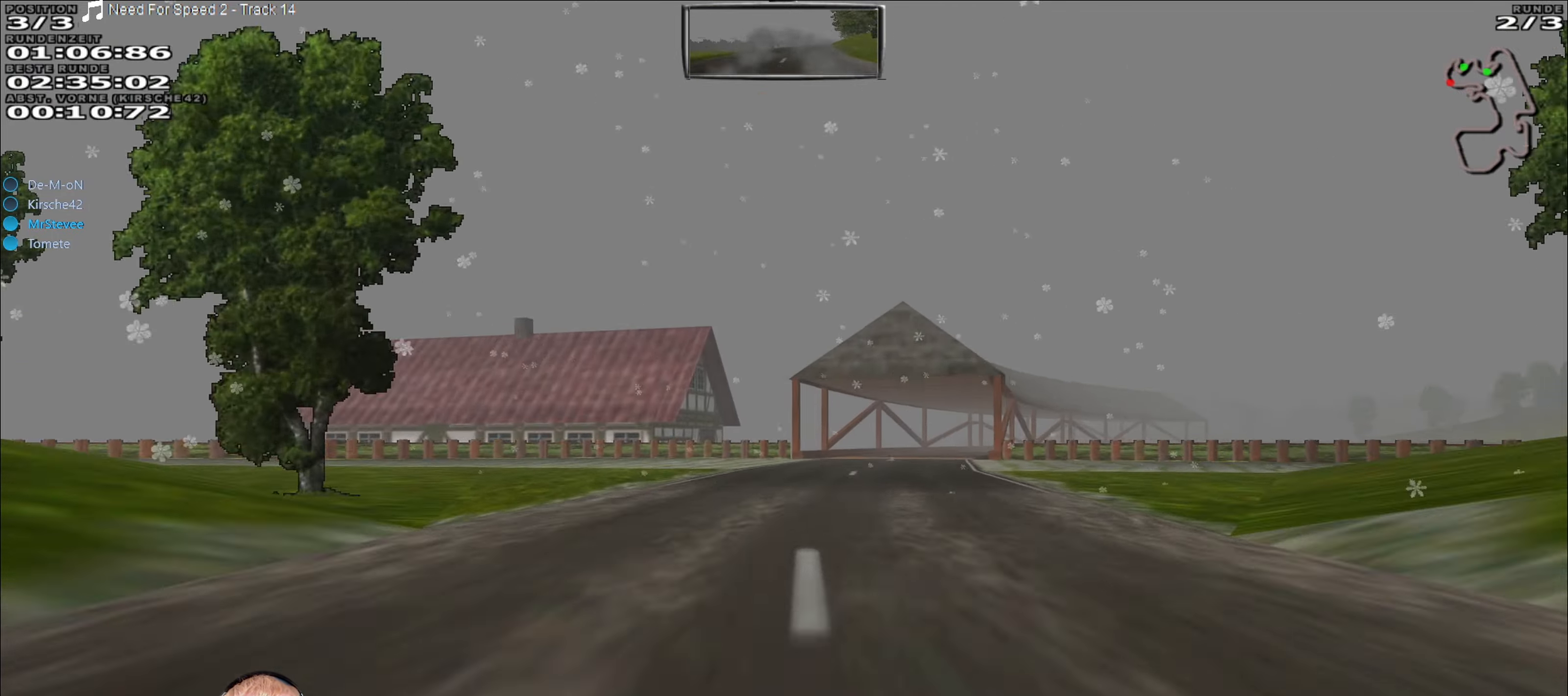
{"buttons": ["R2"], "left_stick": "right", "right_stick": "center", "events": [[84, "left_stick", "right"], [250, "left_stick", "center"], [467, "left_stick", "right"]]}
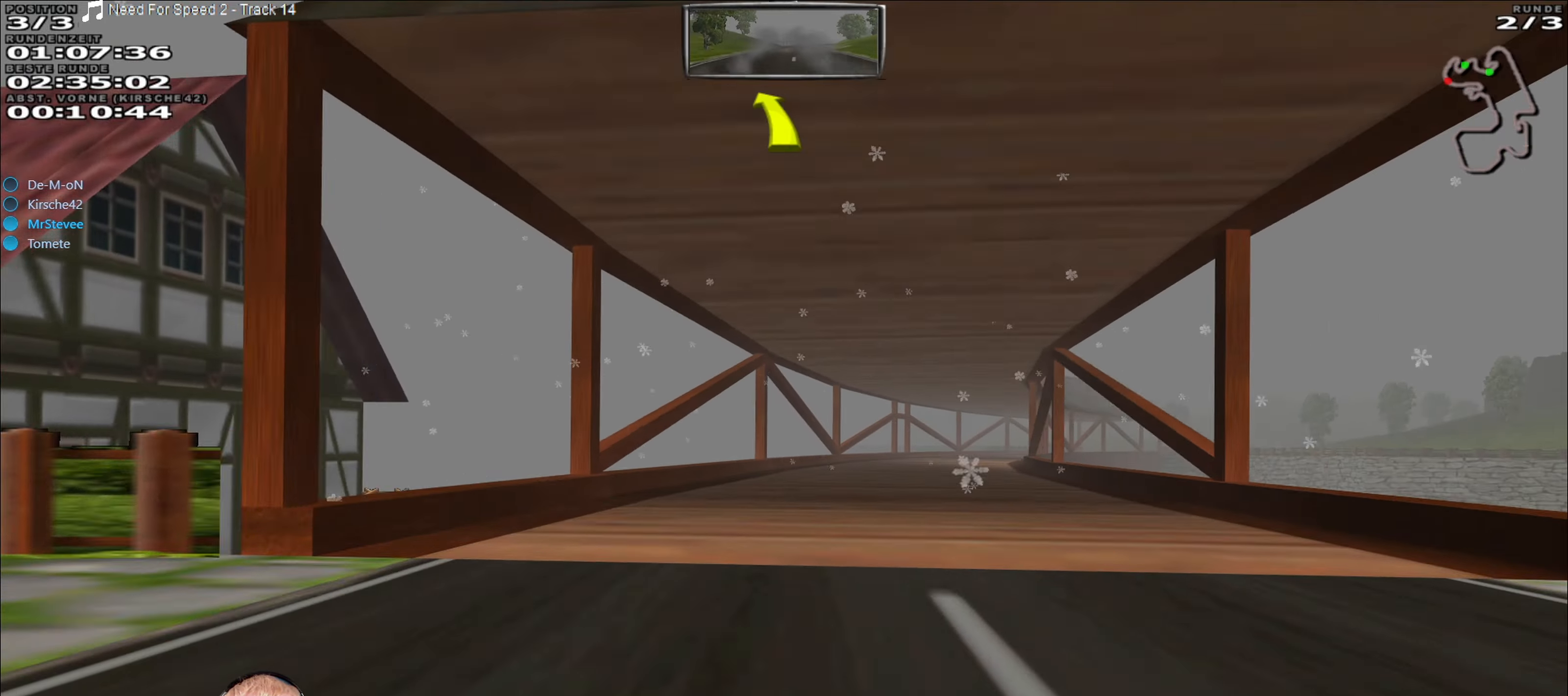
{"buttons": ["R2"], "left_stick": "right", "right_stick": "center", "events": [[167, "left_stick", "center"], [467, "left_stick", "right"]]}
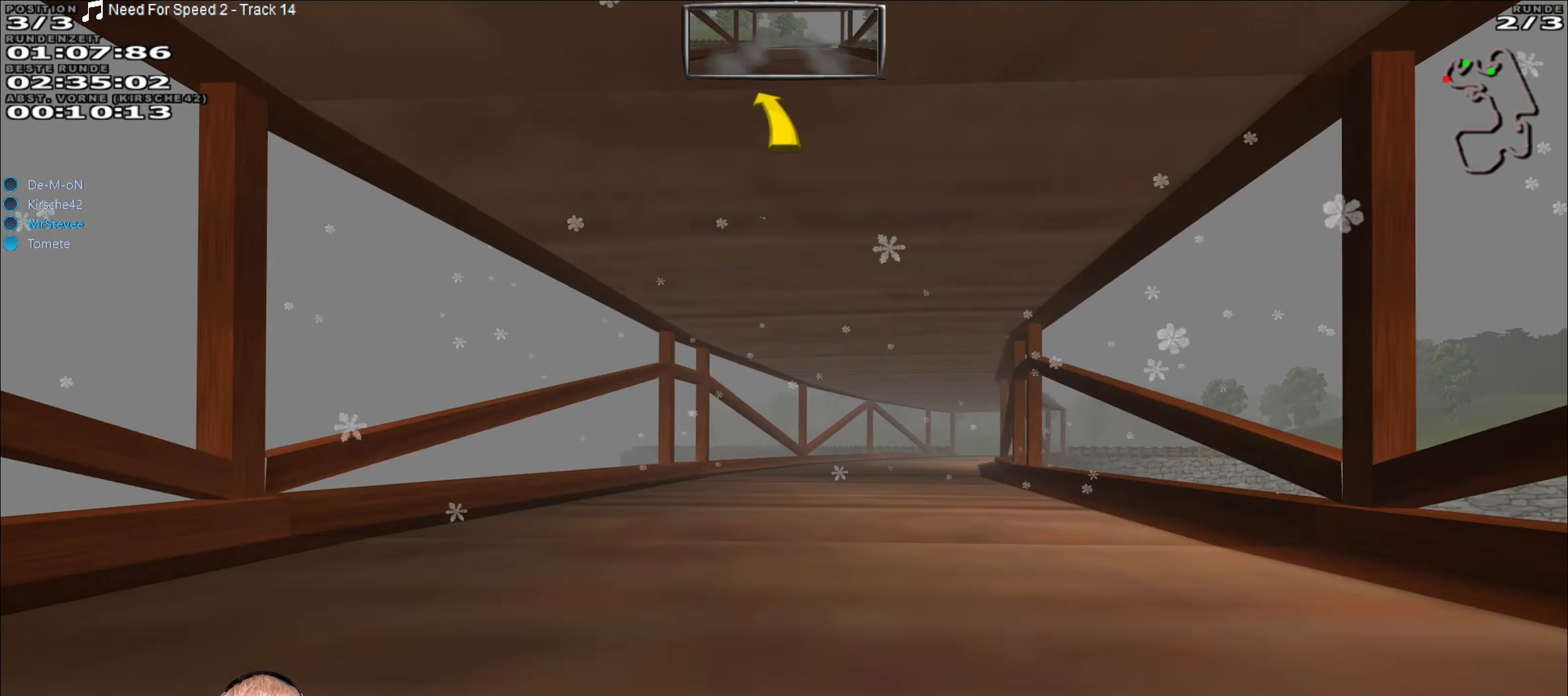
{"buttons": ["R2"], "left_stick": "center", "right_stick": "center", "events": [[67, "left_stick", "center"], [250, "left_stick", "right"], [500, "left_stick", "center"]]}
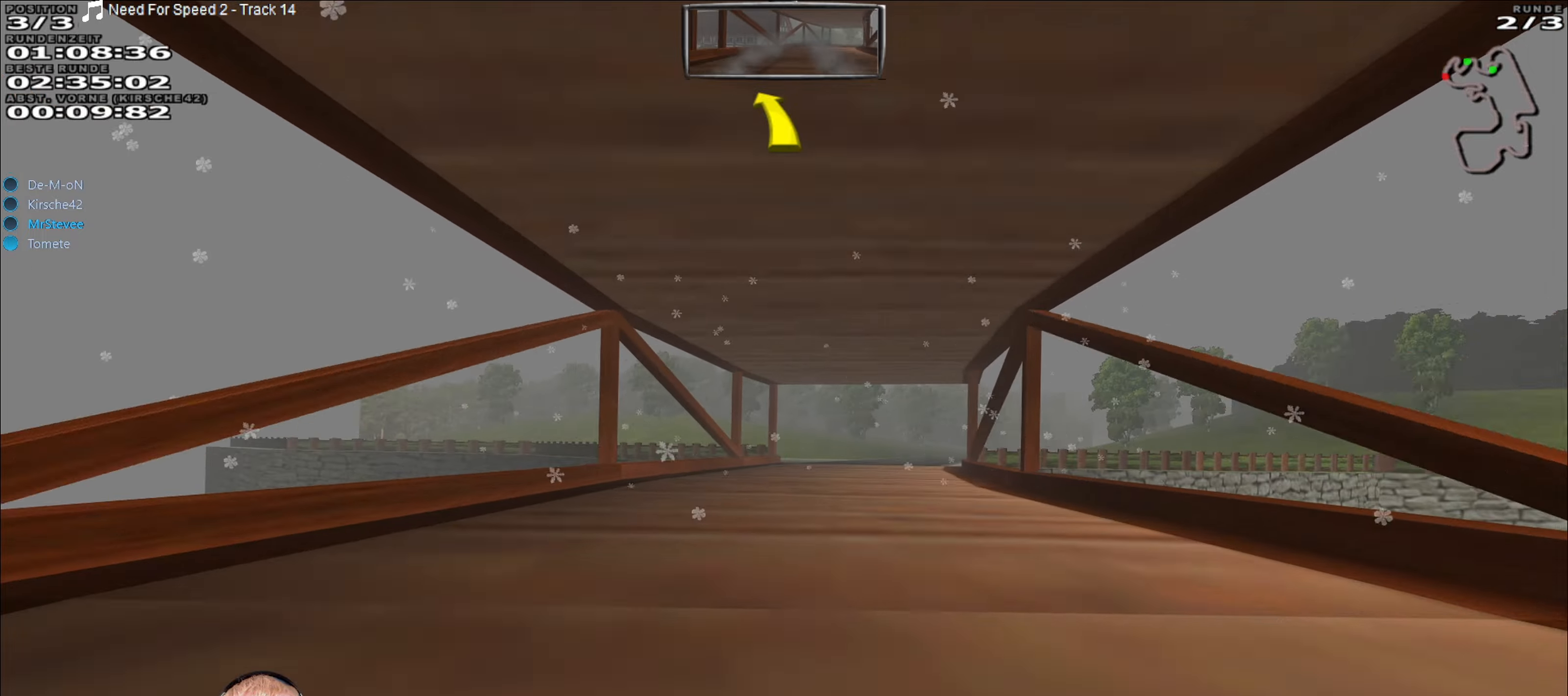
{"buttons": ["R2"], "left_stick": "right", "right_stick": "center", "events": [[416, "left_stick", "right"]]}
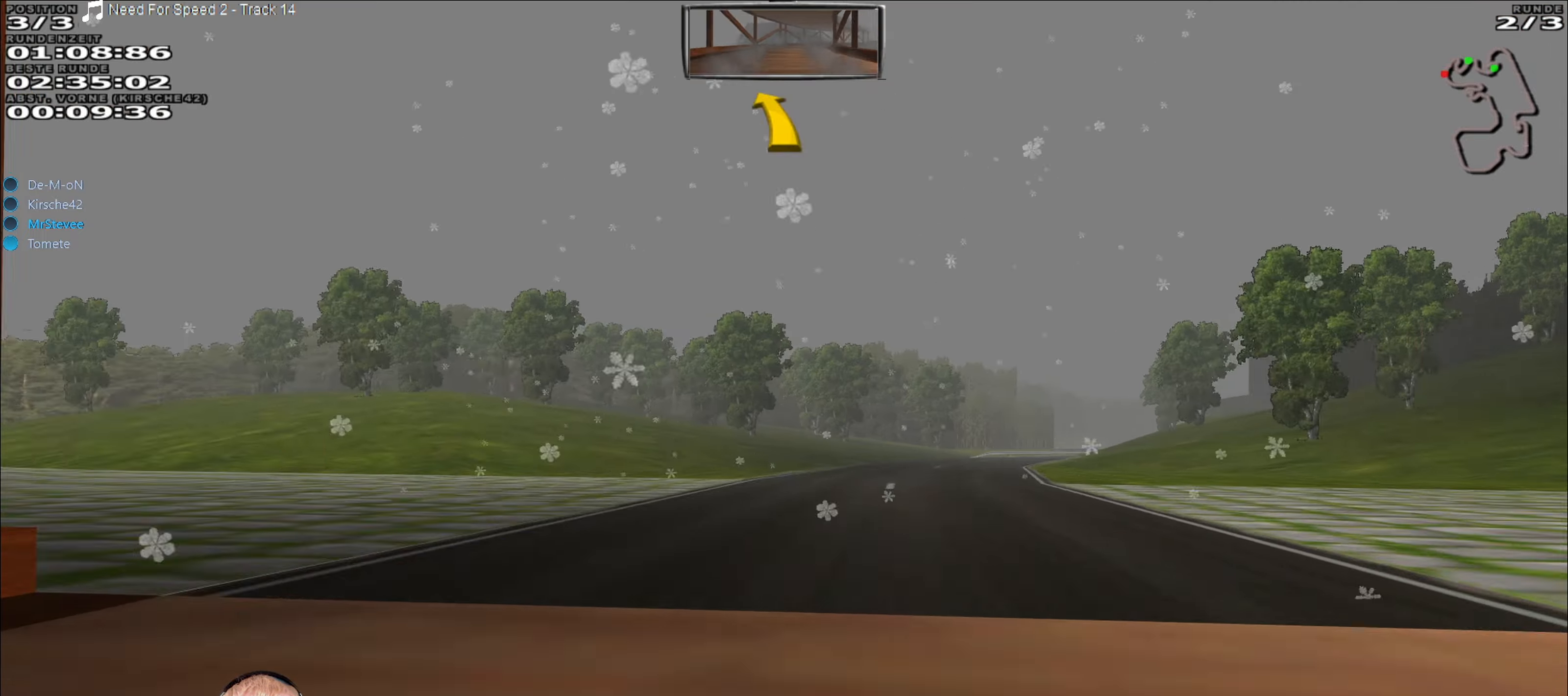
{"buttons": ["R2"], "left_stick": "right", "right_stick": "center", "events": [[100, "left_stick", "center"], [333, "left_stick", "right"]]}
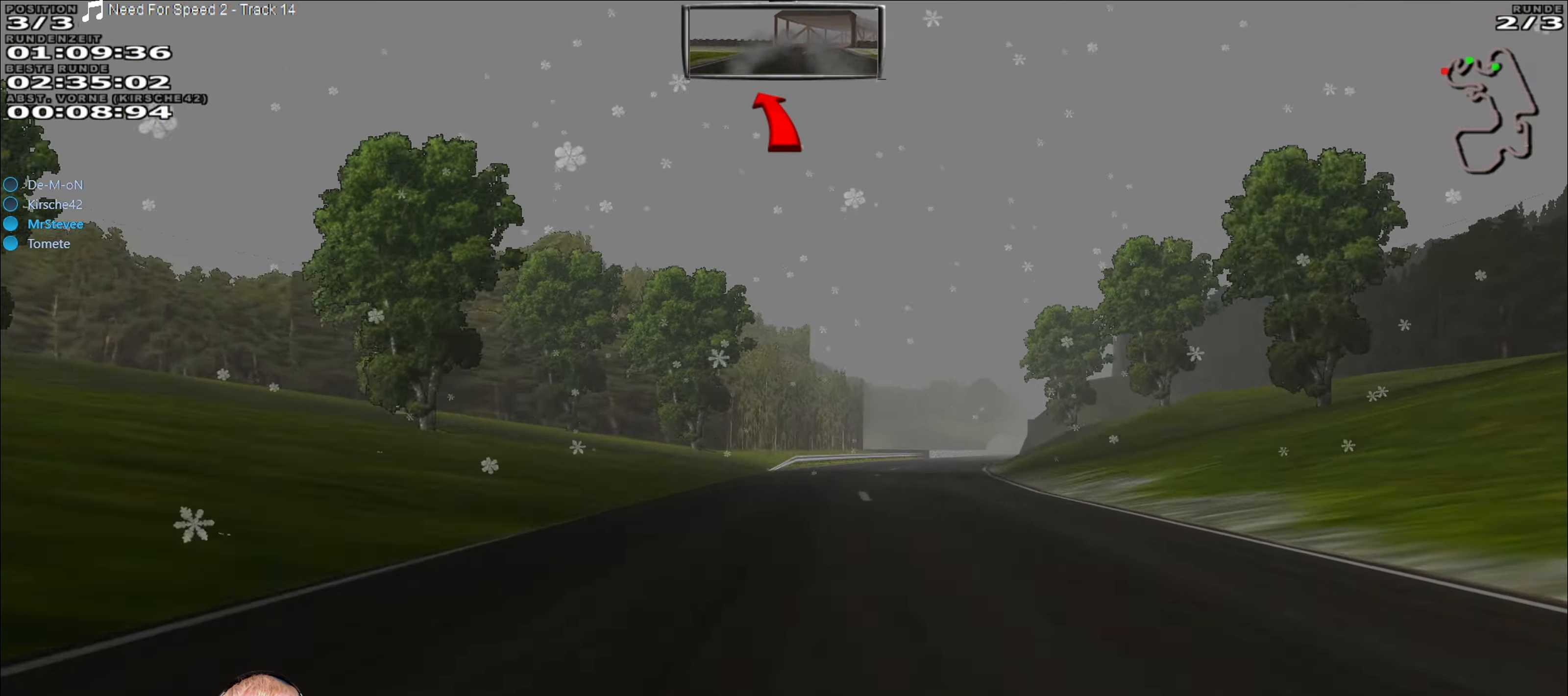
{"buttons": ["R2"], "left_stick": "center", "right_stick": "center", "events": [[100, "left_stick", "center"]]}
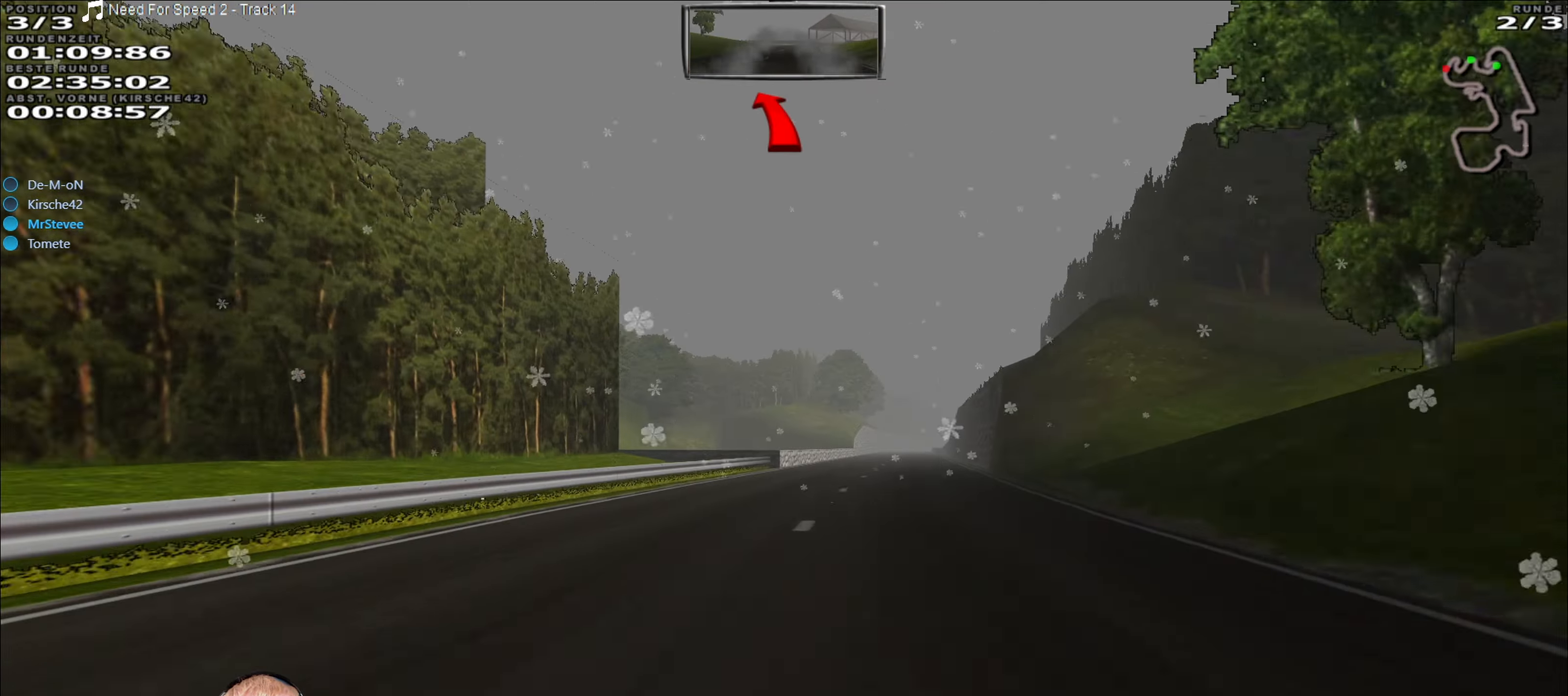
{"buttons": ["R2"], "left_stick": "center", "right_stick": "center", "events": [[83, "left_stick", "right"], [216, "left_stick", "center"], [400, "left_stick", "down-left"], [483, "left_stick", "center"]]}
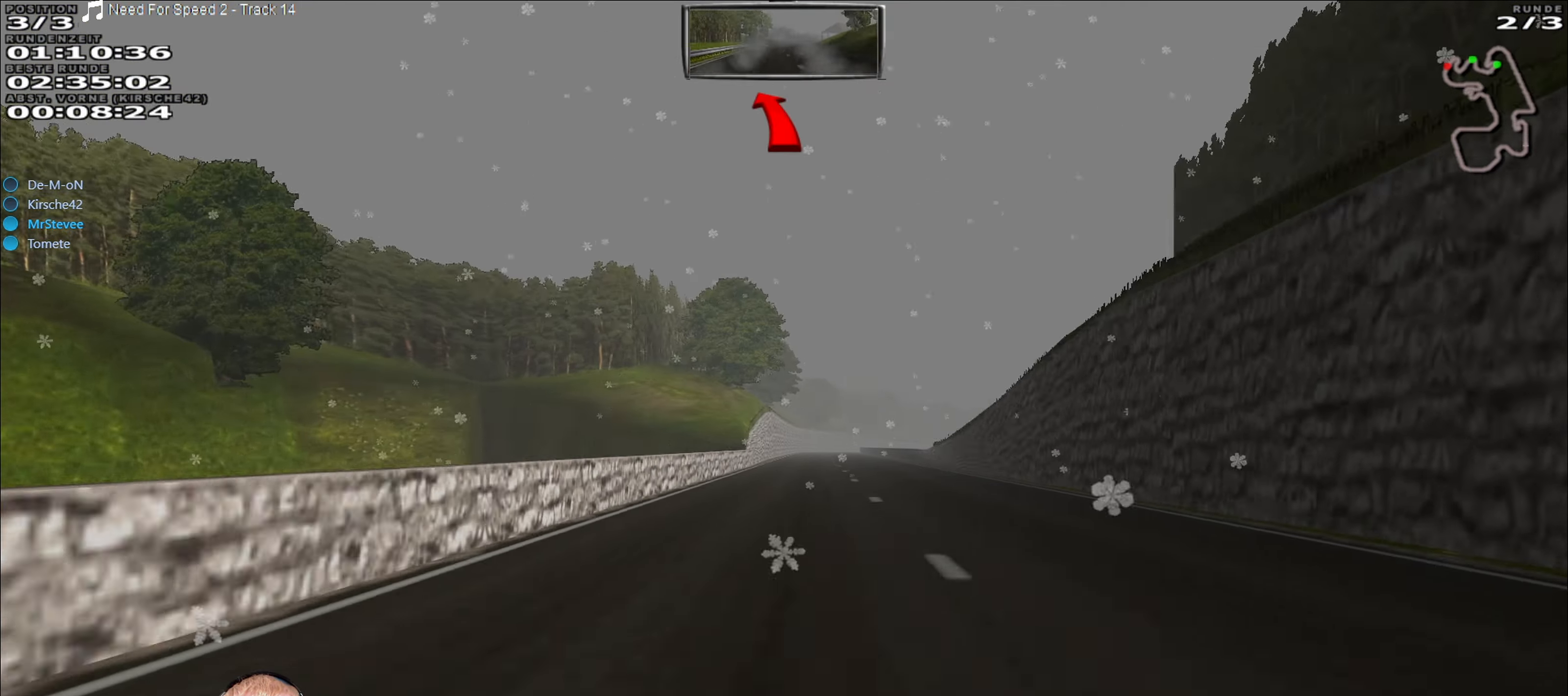
{"buttons": ["R2"], "left_stick": "center", "right_stick": "center", "events": [[166, "left_stick", "right"], [233, "left_stick", "center"]]}
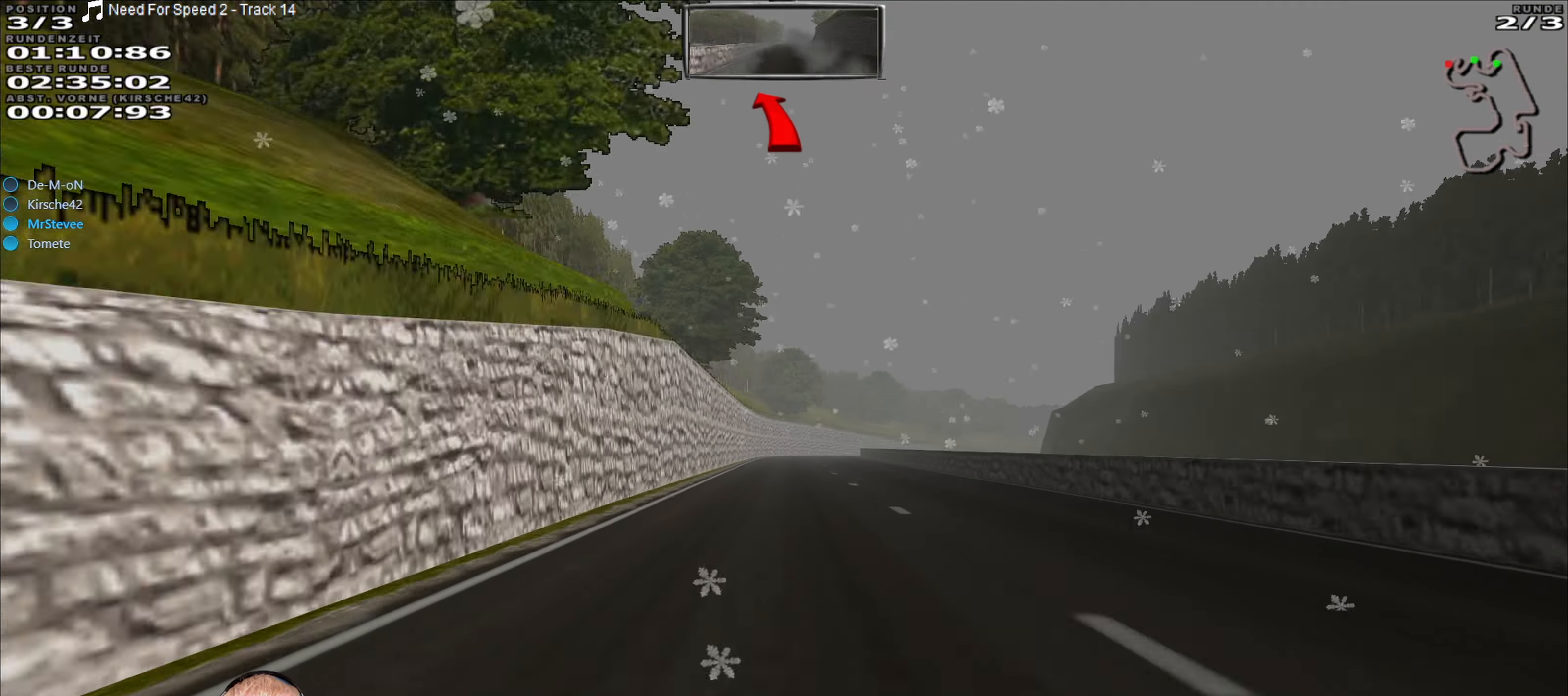
{"buttons": ["R2"], "left_stick": "center", "right_stick": "center", "events": []}
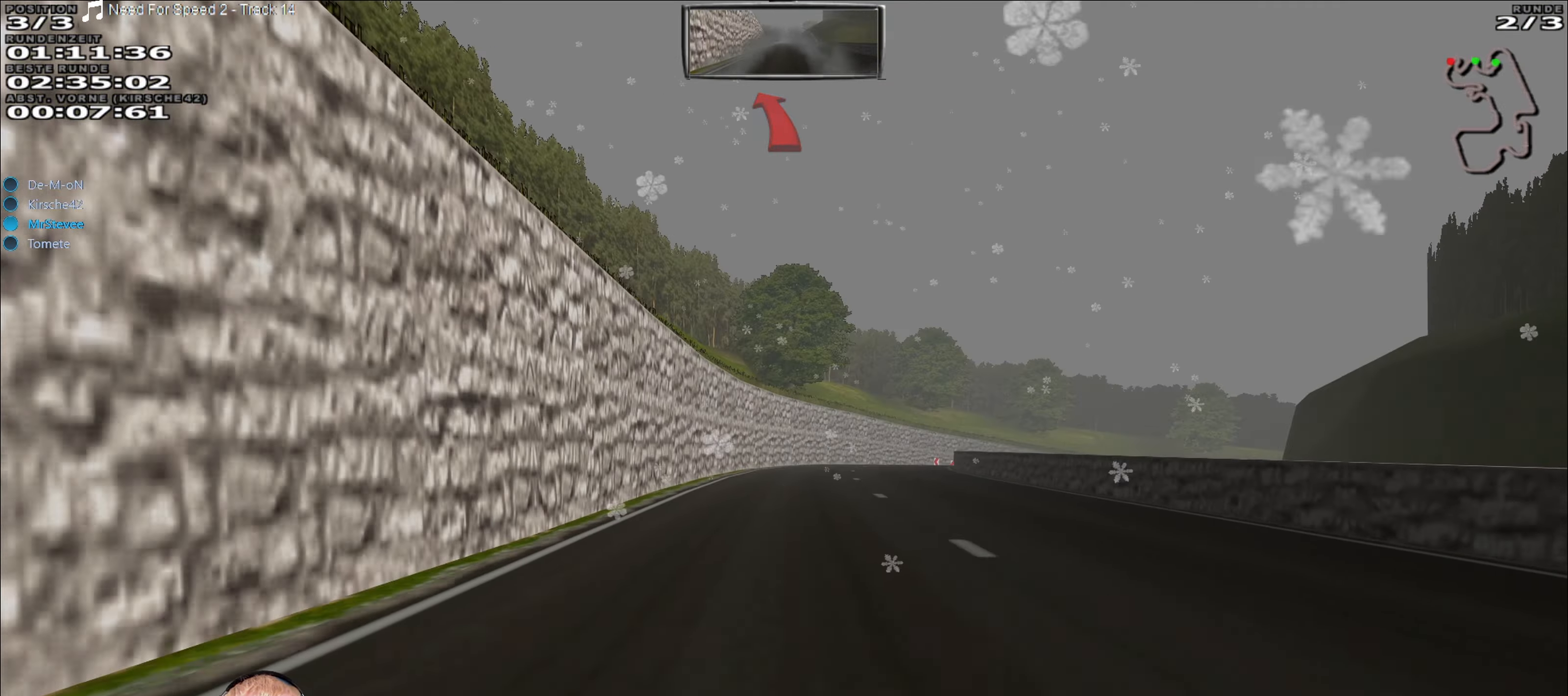
{"buttons": [], "left_stick": "right", "right_stick": "center", "events": [[100, "R2", "up"], [150, "L2", "down"], [233, "left_stick", "right"], [333, "L2", "up"]]}
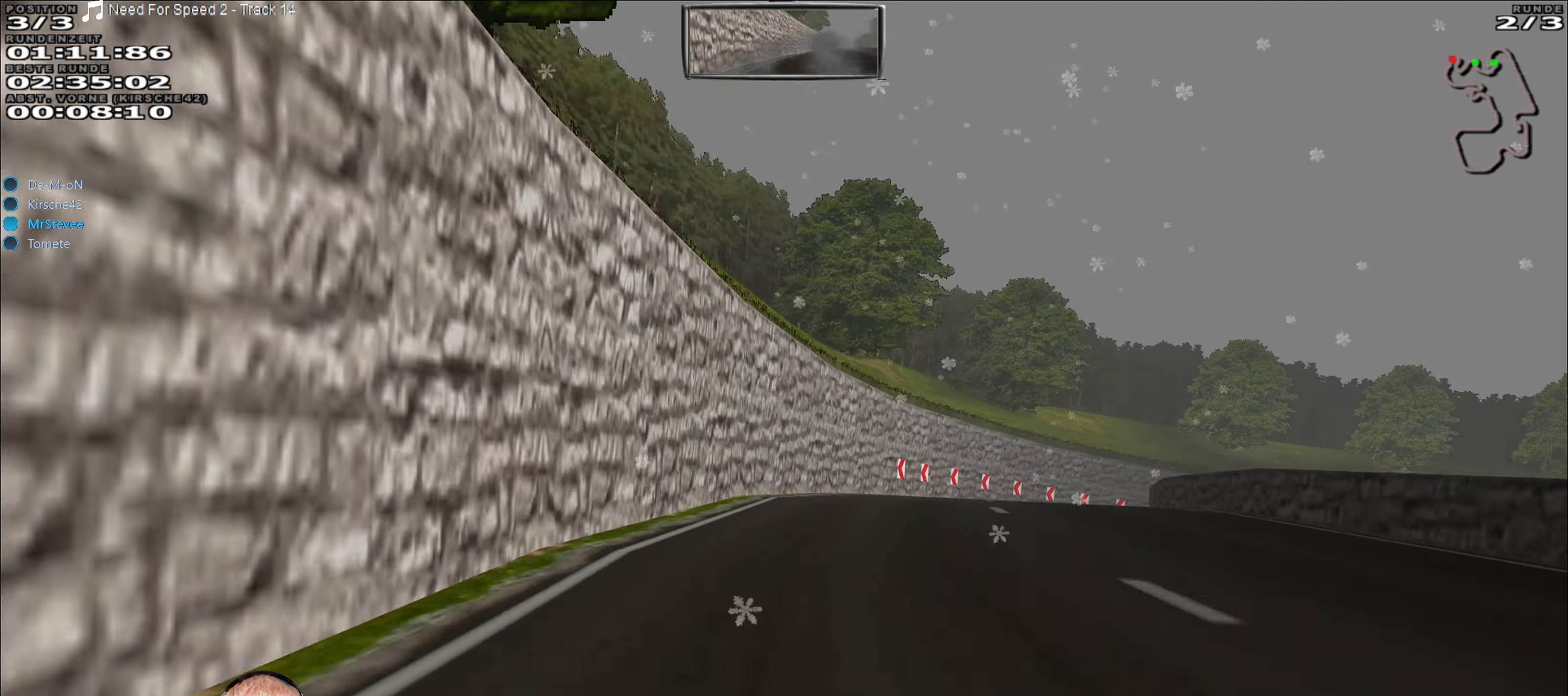
{"buttons": ["L2"], "left_stick": "right", "right_stick": "center", "events": [[266, "L2", "down"]]}
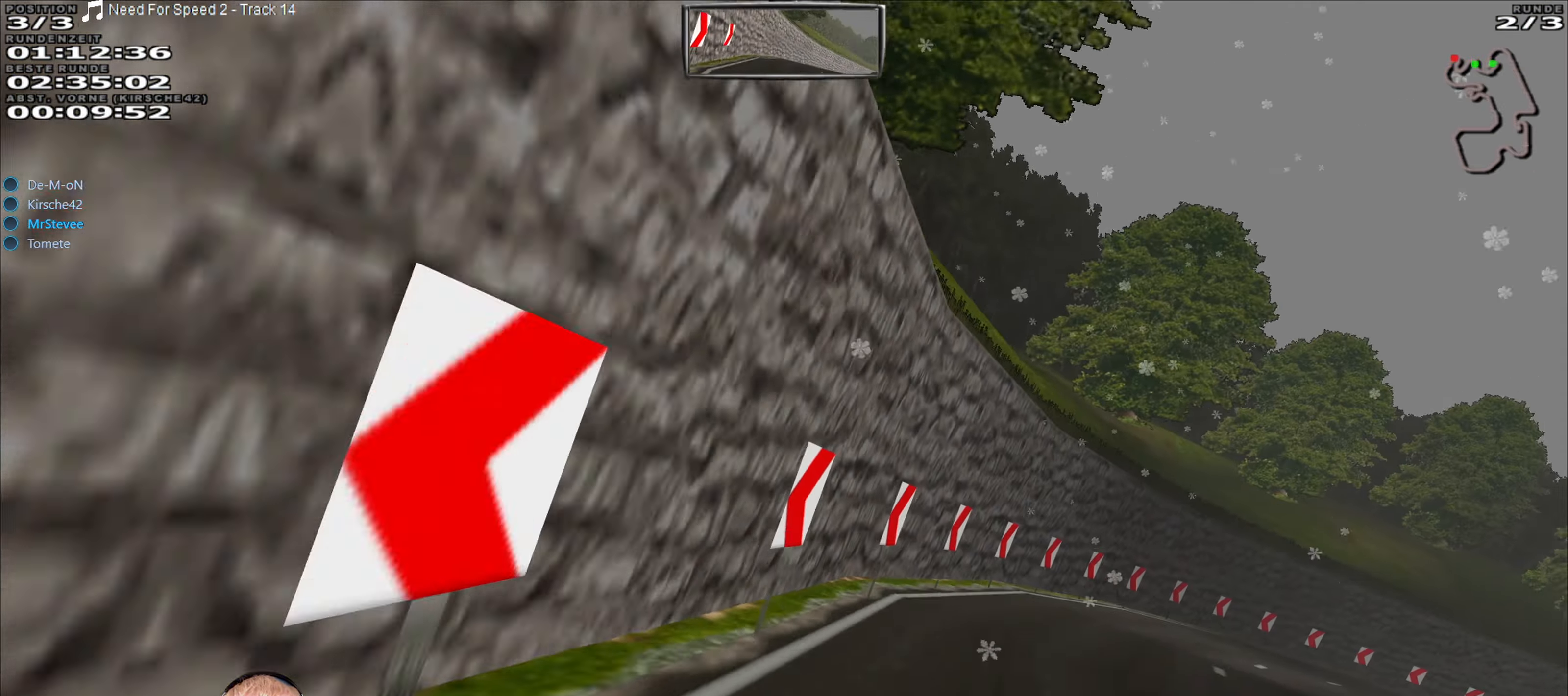
{"buttons": [], "left_stick": "right", "right_stick": "center", "events": [[83, "L2", "up"]]}
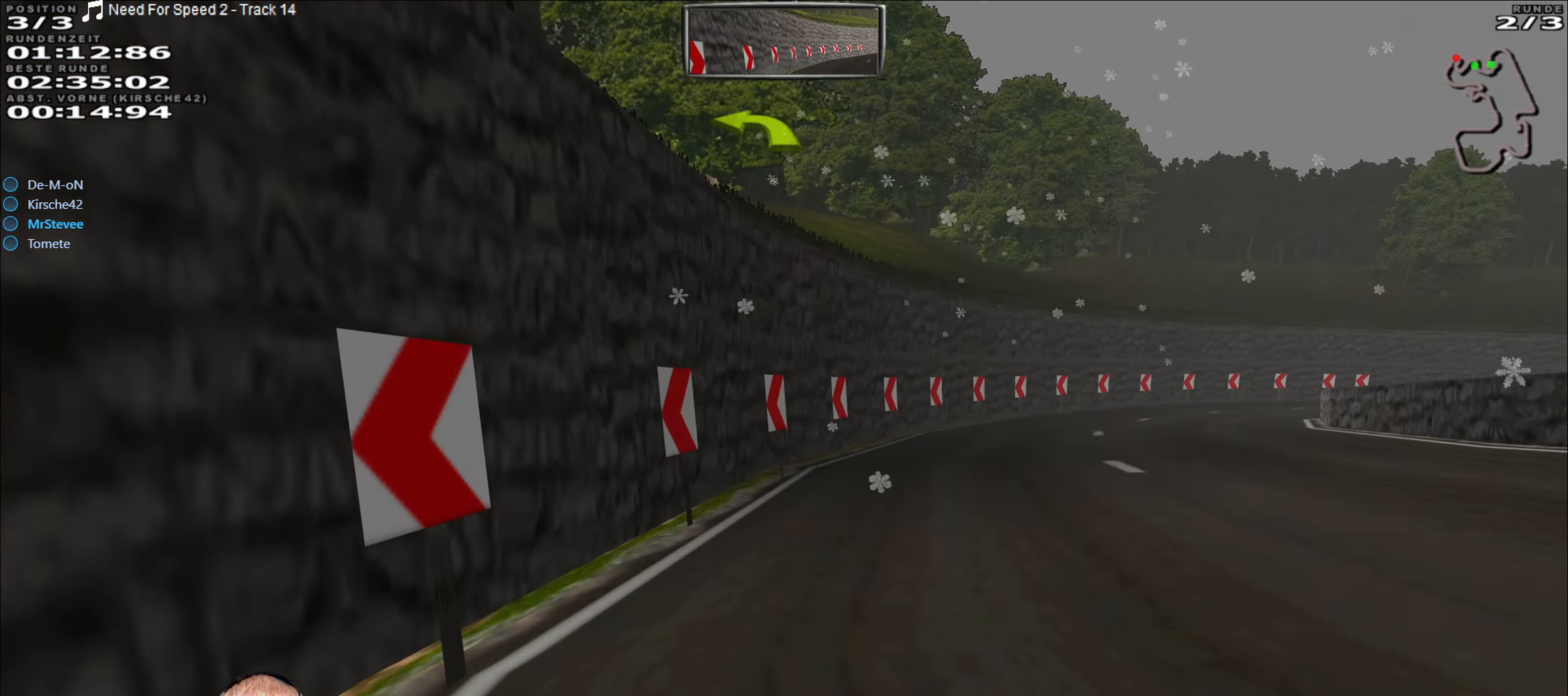
{"buttons": ["R2"], "left_stick": "right", "right_stick": "center", "events": [[150, "R2", "down"]]}
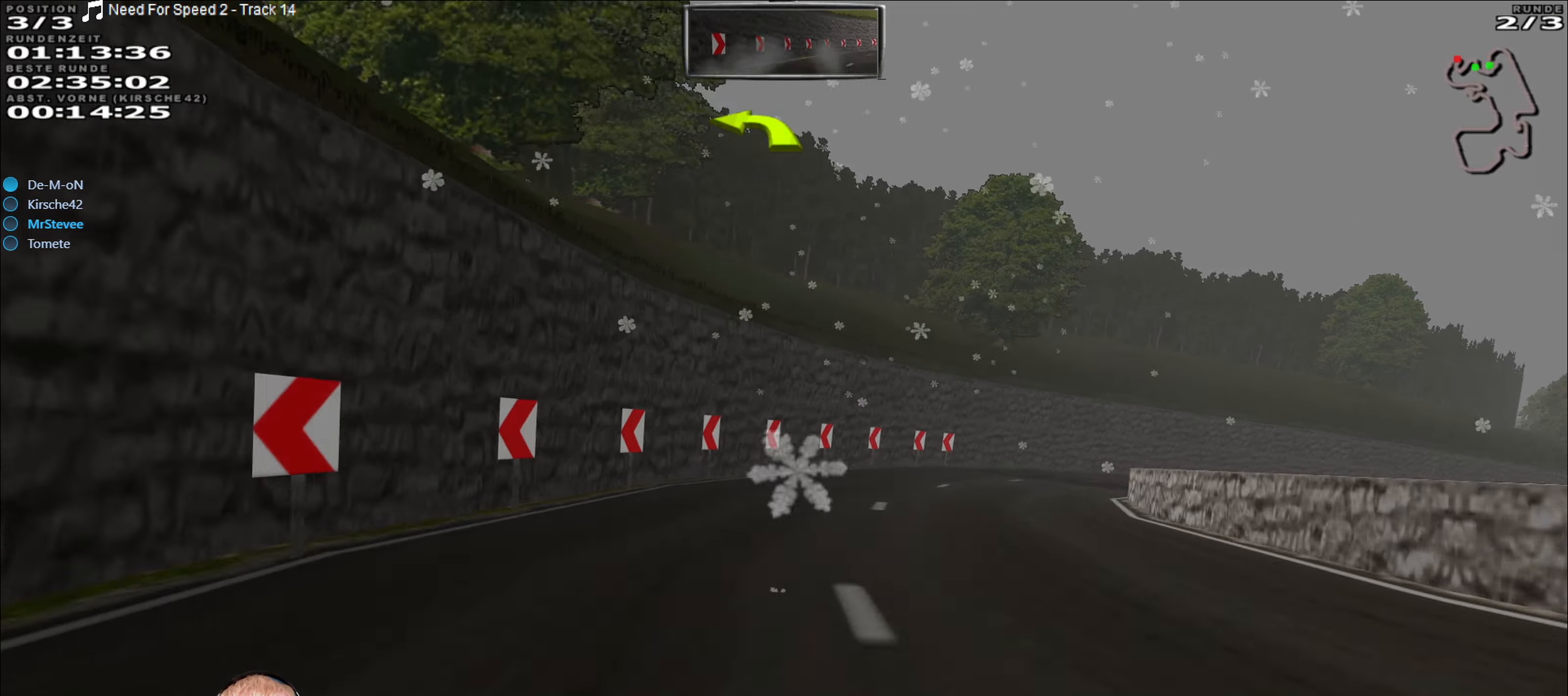
{"buttons": ["R2"], "left_stick": "right", "right_stick": "center", "events": [[83, "left_stick", "center"], [300, "left_stick", "right"]]}
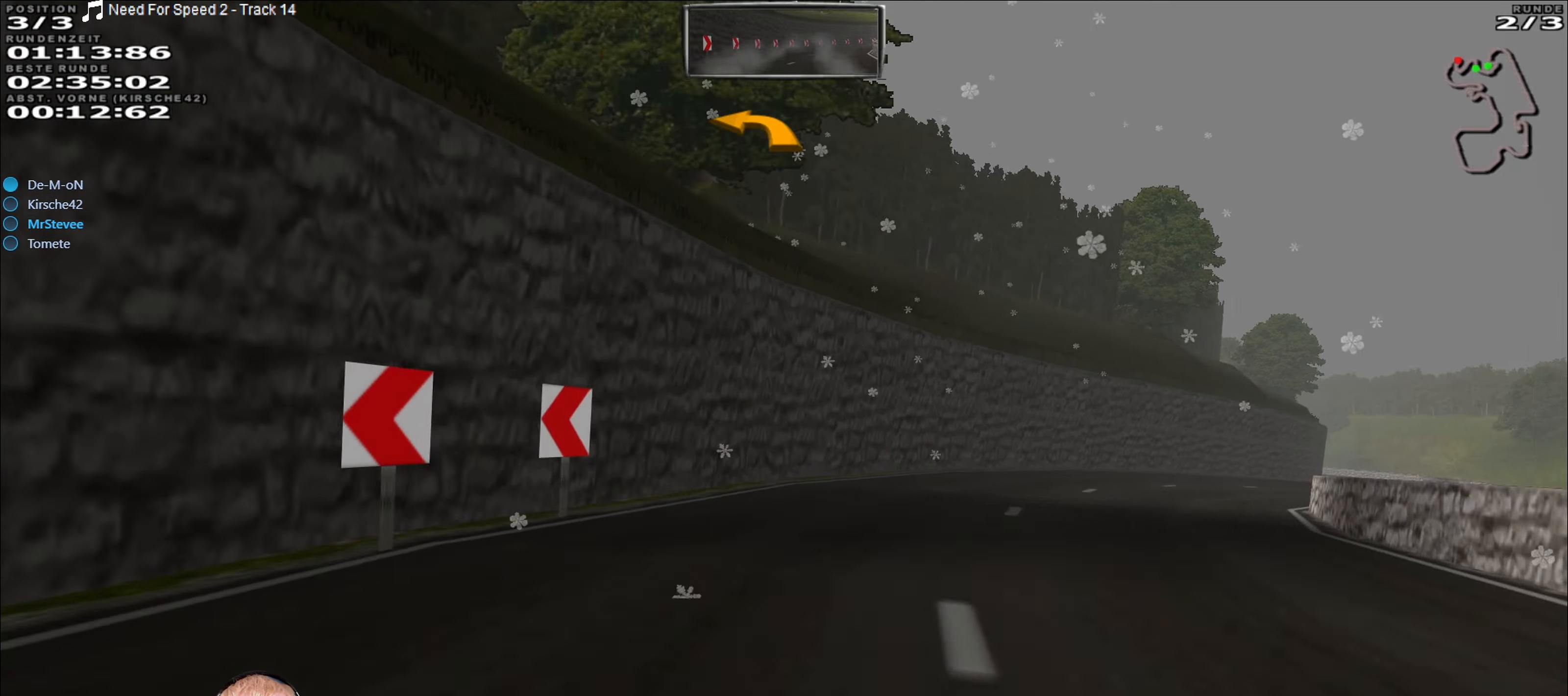
{"buttons": ["R2"], "left_stick": "center", "right_stick": "center", "events": [[33, "R2", "up"], [450, "R2", "down"], [483, "left_stick", "center"]]}
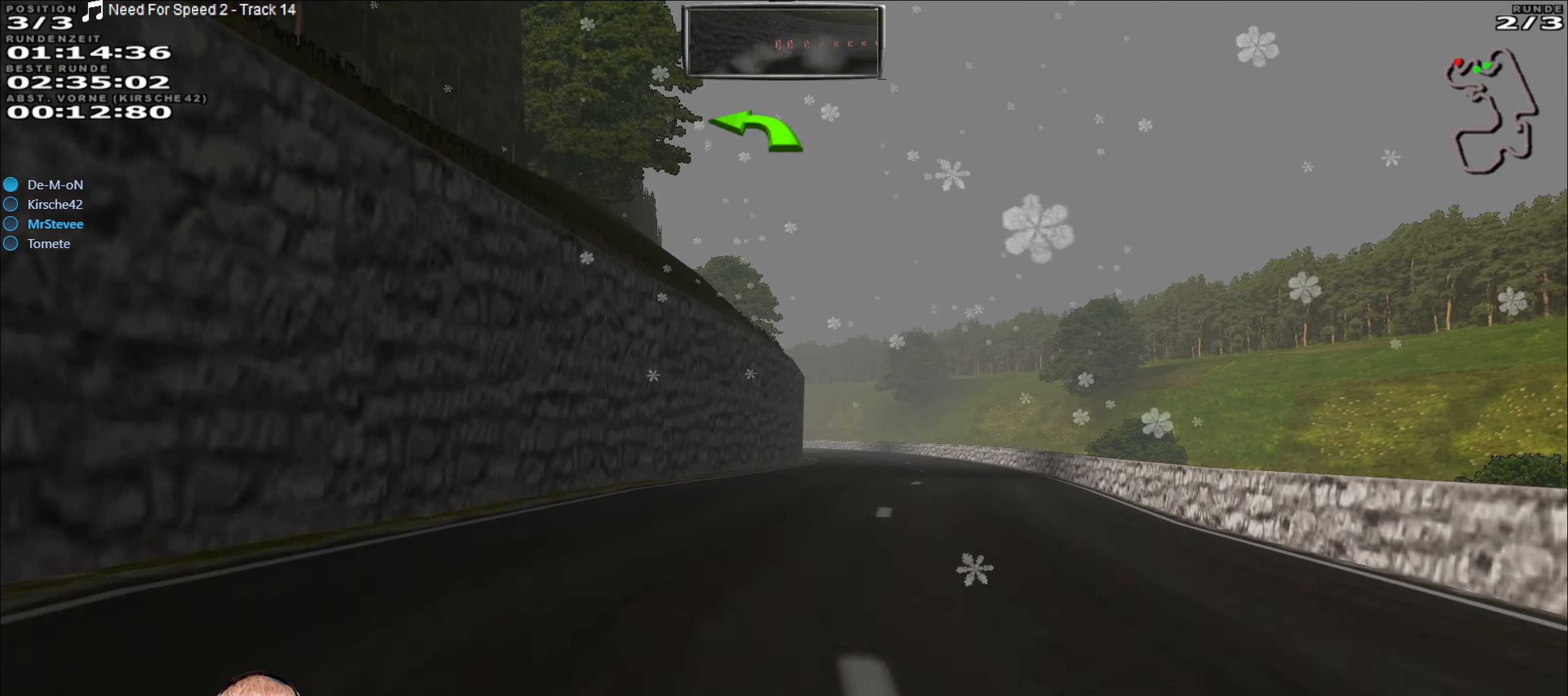
{"buttons": ["R2"], "left_stick": "down-left", "right_stick": "center", "events": [[483, "left_stick", "down-left"]]}
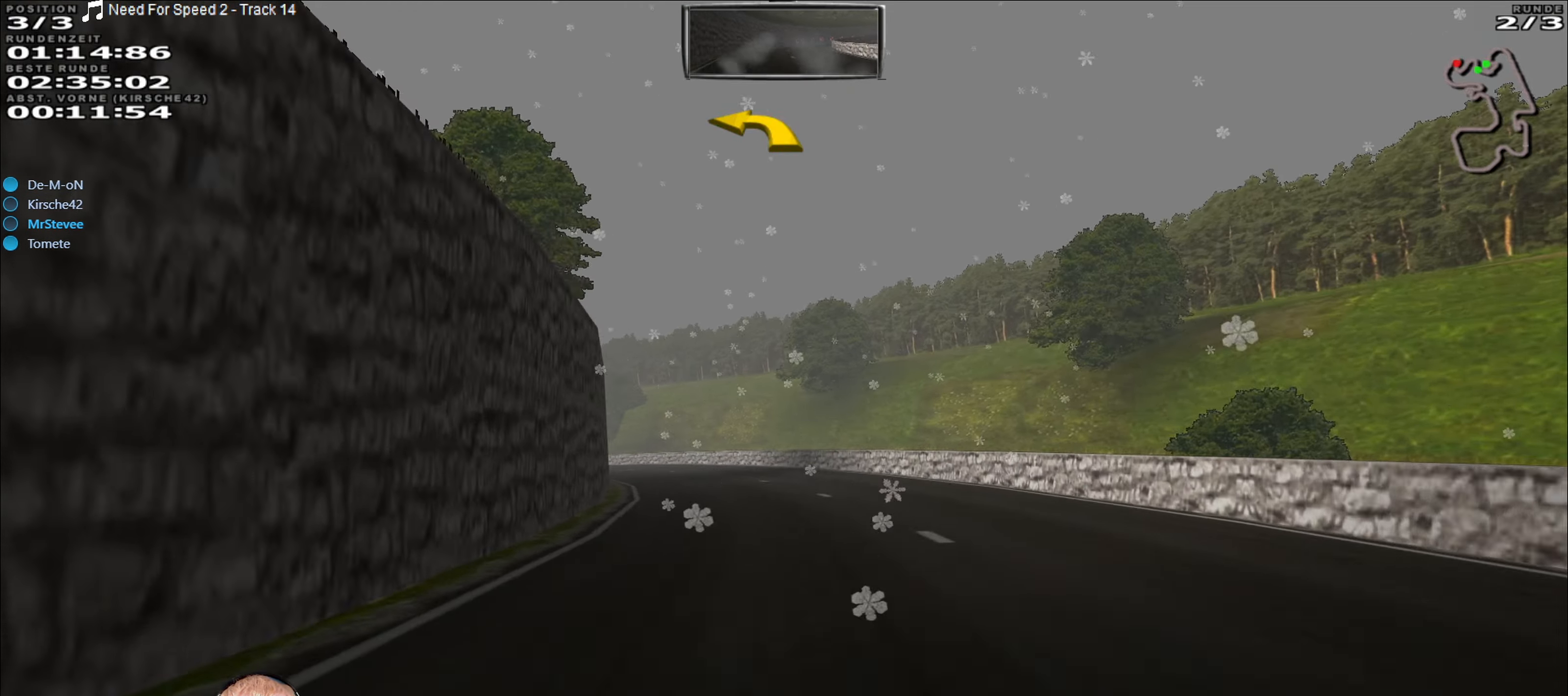
{"buttons": ["R2"], "left_stick": "left", "right_stick": "center", "events": [[117, "left_stick", "center"], [250, "left_stick", "down-left"], [383, "left_stick", "center"], [433, "left_stick", "left"]]}
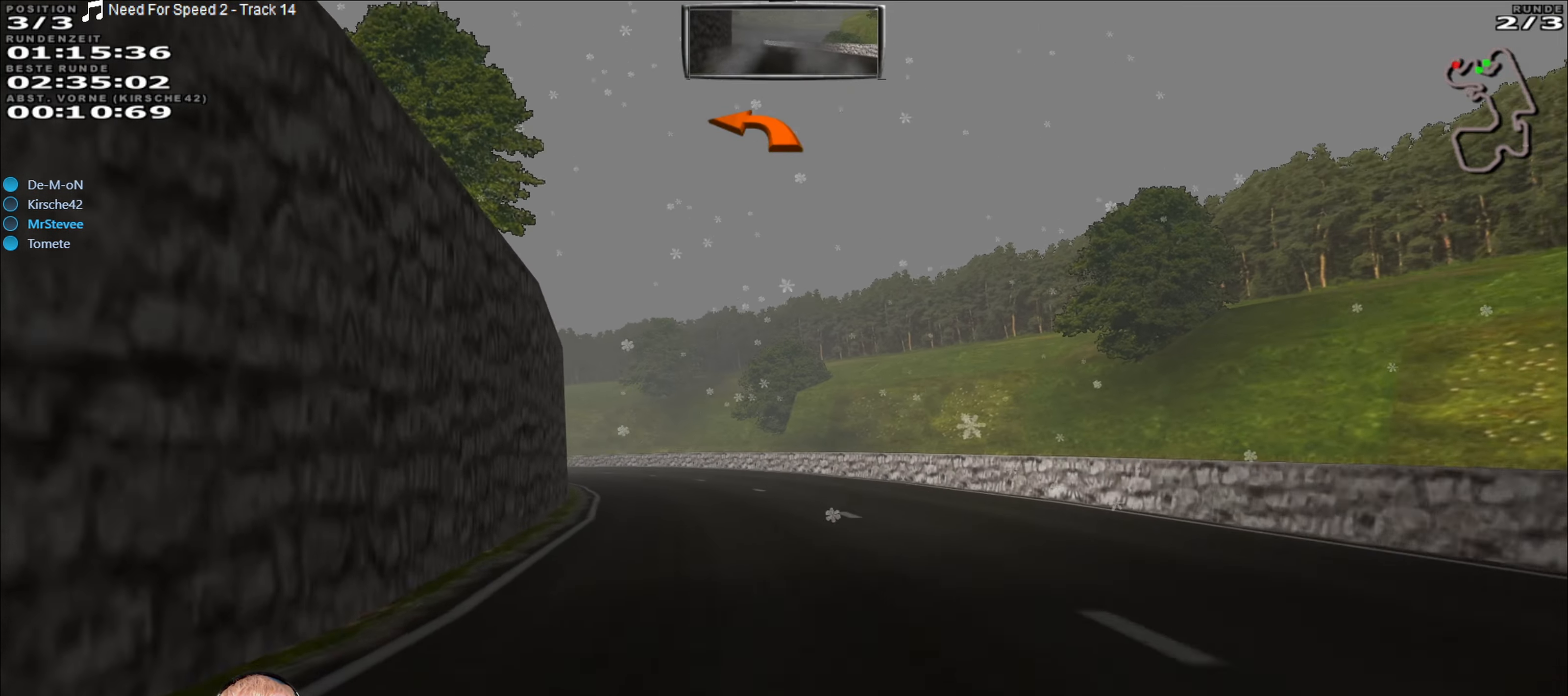
{"buttons": ["R2"], "left_stick": "center", "right_stick": "center", "events": [[83, "left_stick", "center"], [217, "left_stick", "down-left"], [383, "left_stick", "center"]]}
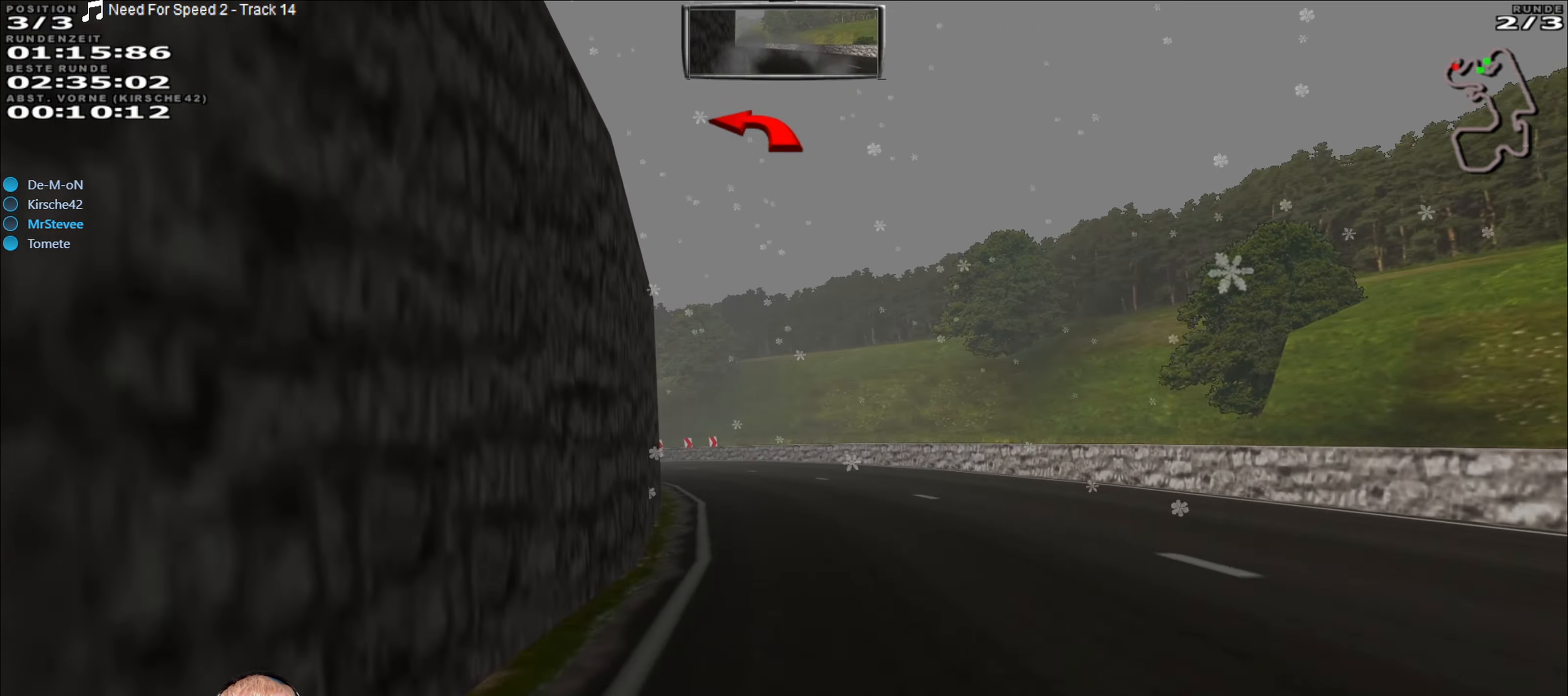
{"buttons": ["R2"], "left_stick": "down-left", "right_stick": "center", "events": [[233, "left_stick", "down-left"]]}
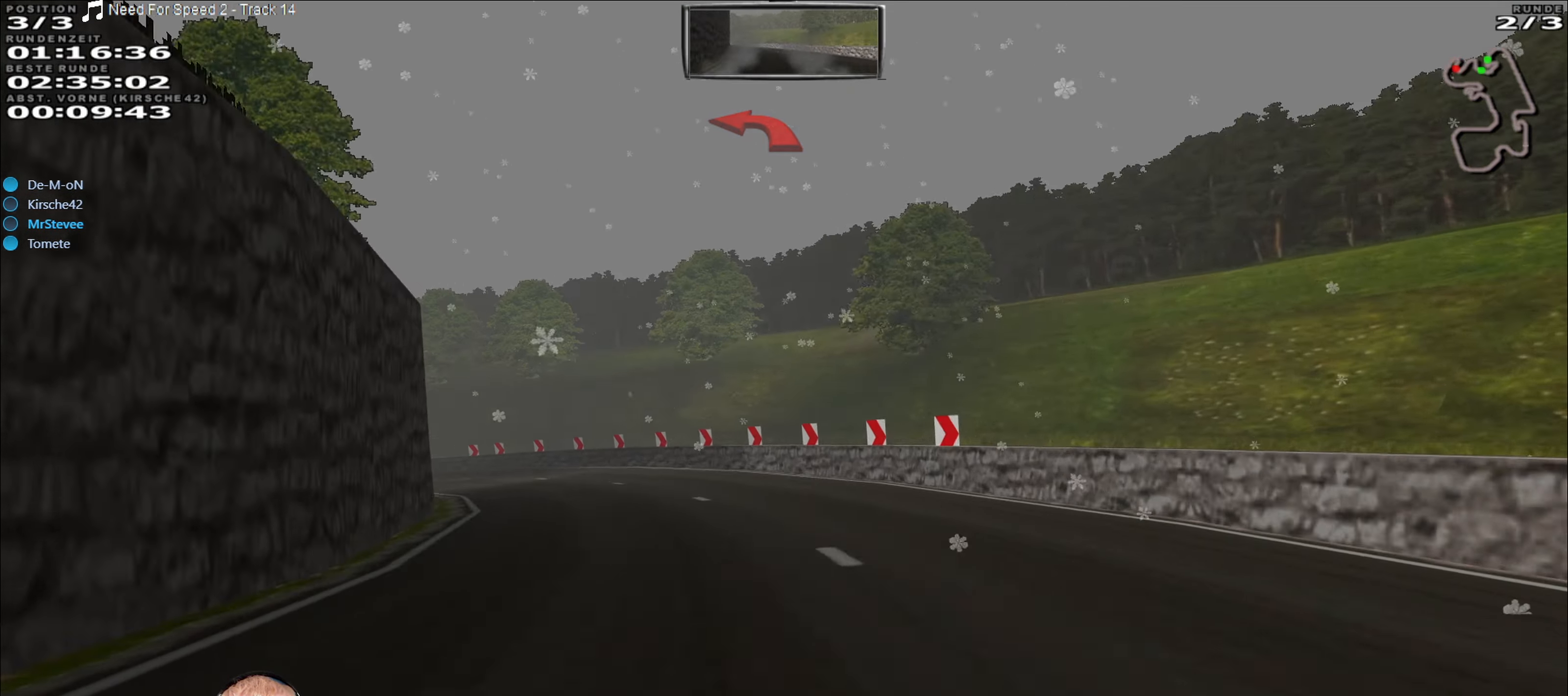
{"buttons": ["R2"], "left_stick": "down-left", "right_stick": "center", "events": []}
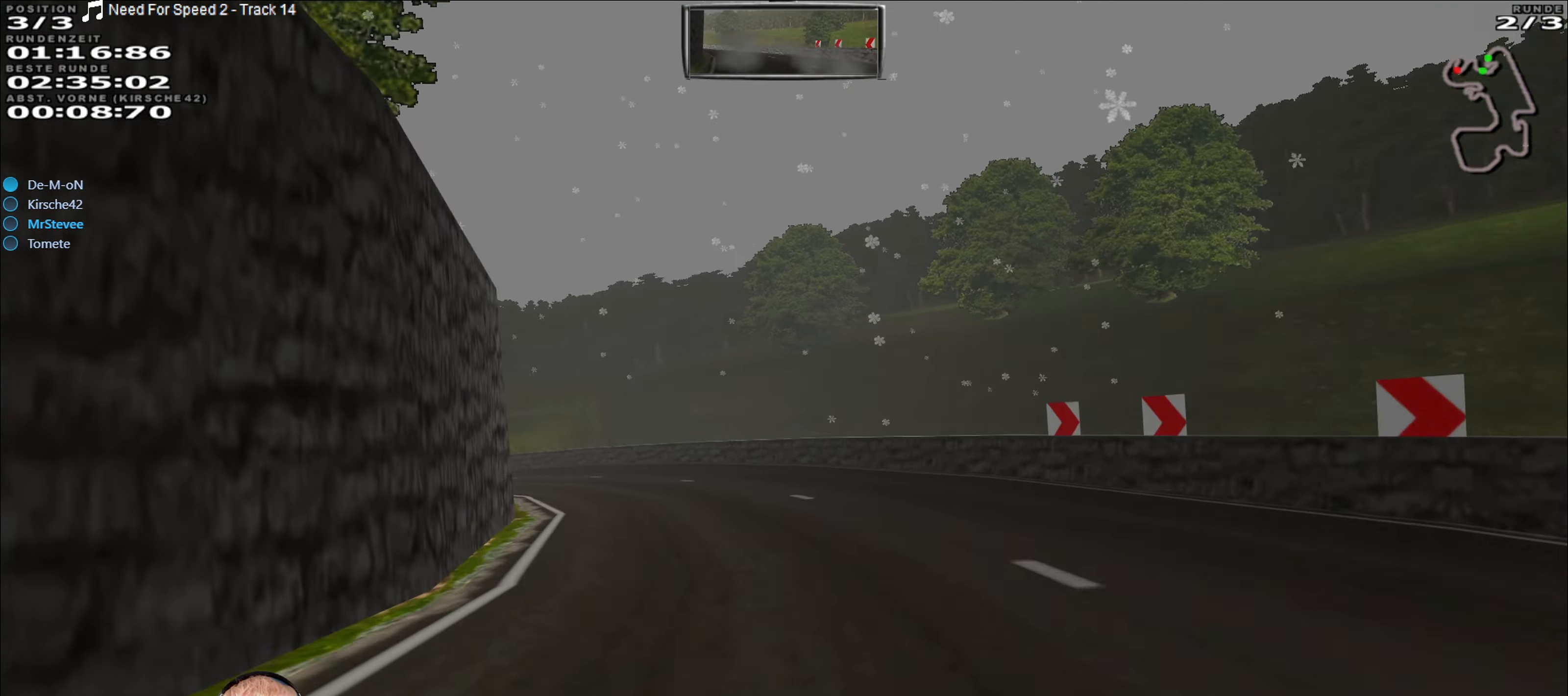
{"buttons": ["R2"], "left_stick": "down-left", "right_stick": "center", "events": []}
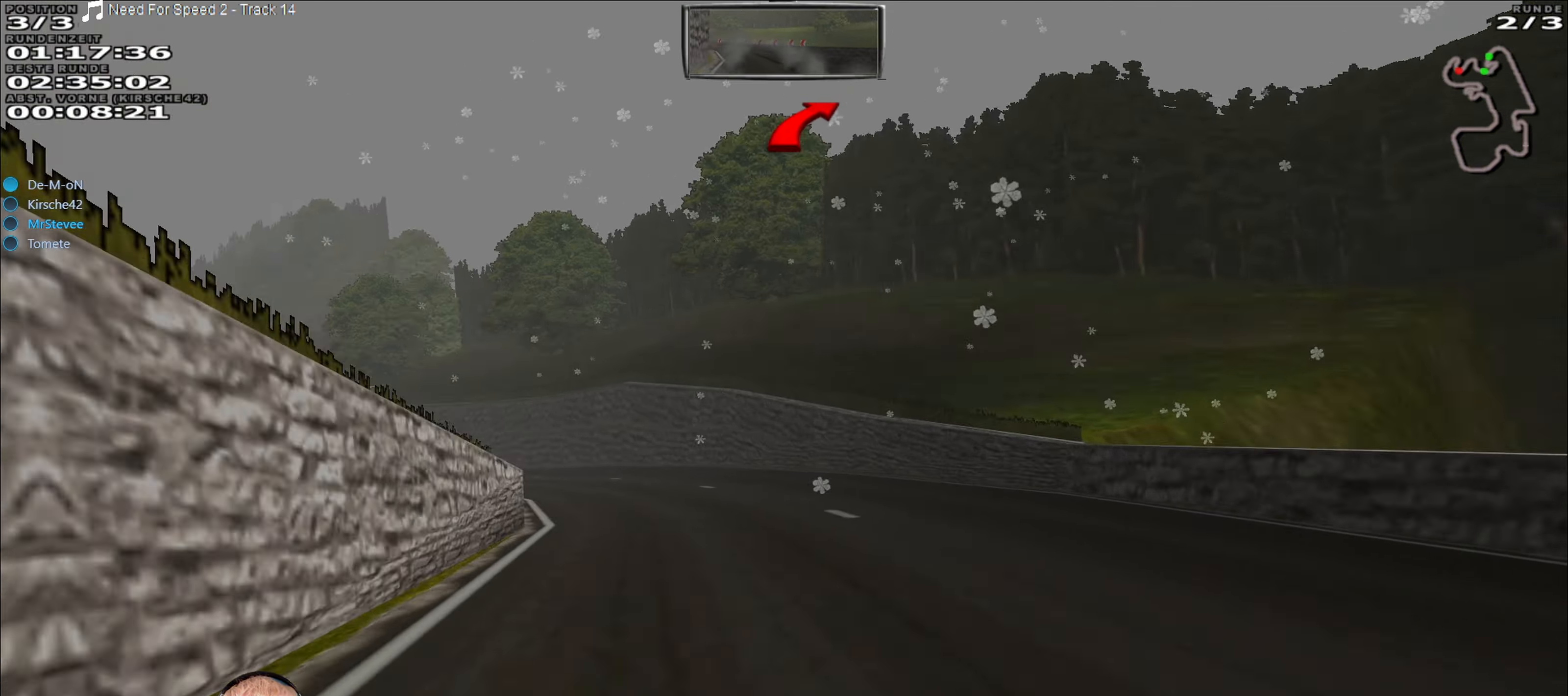
{"buttons": ["R2"], "left_stick": "down-left", "right_stick": "center", "events": []}
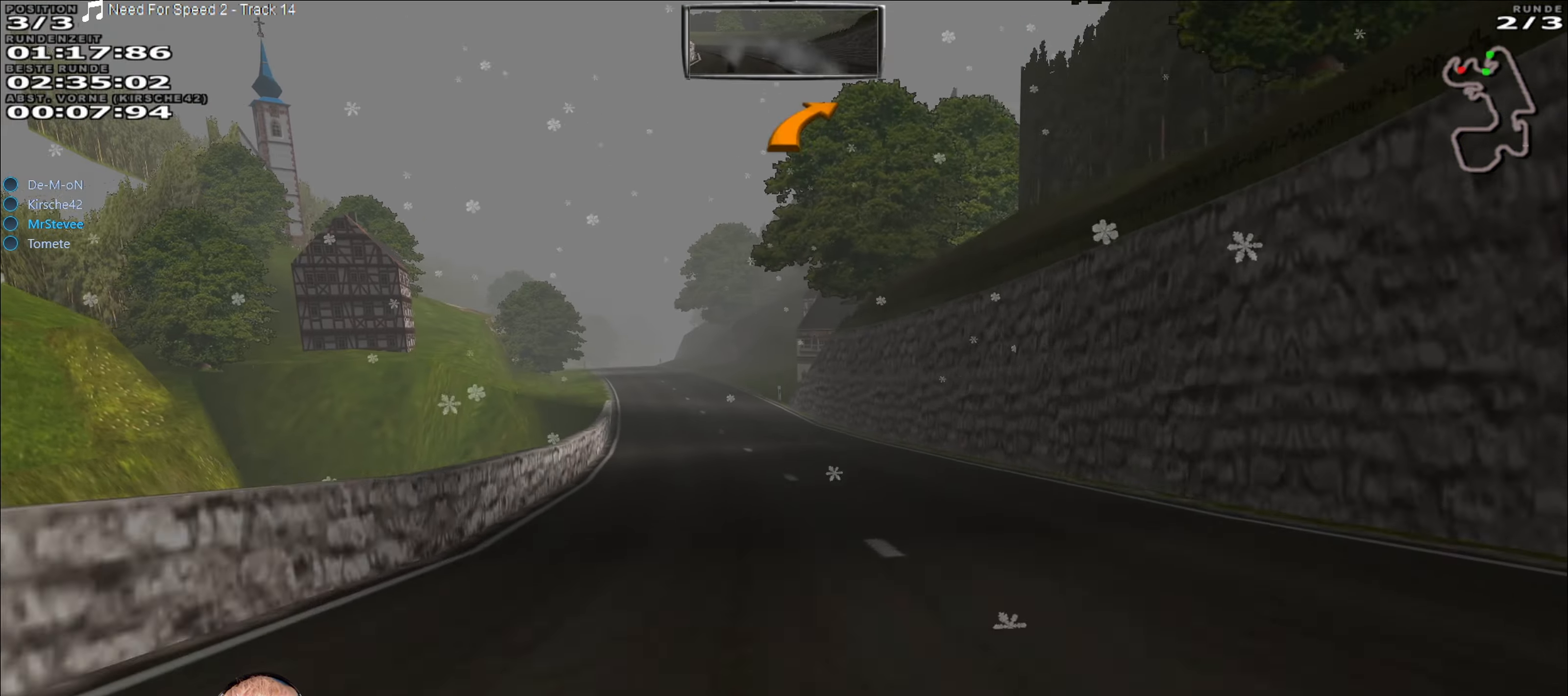
{"buttons": ["R2"], "left_stick": "center", "right_stick": "center", "events": [[17, "left_stick", "center"], [267, "left_stick", "left"], [333, "left_stick", "center"]]}
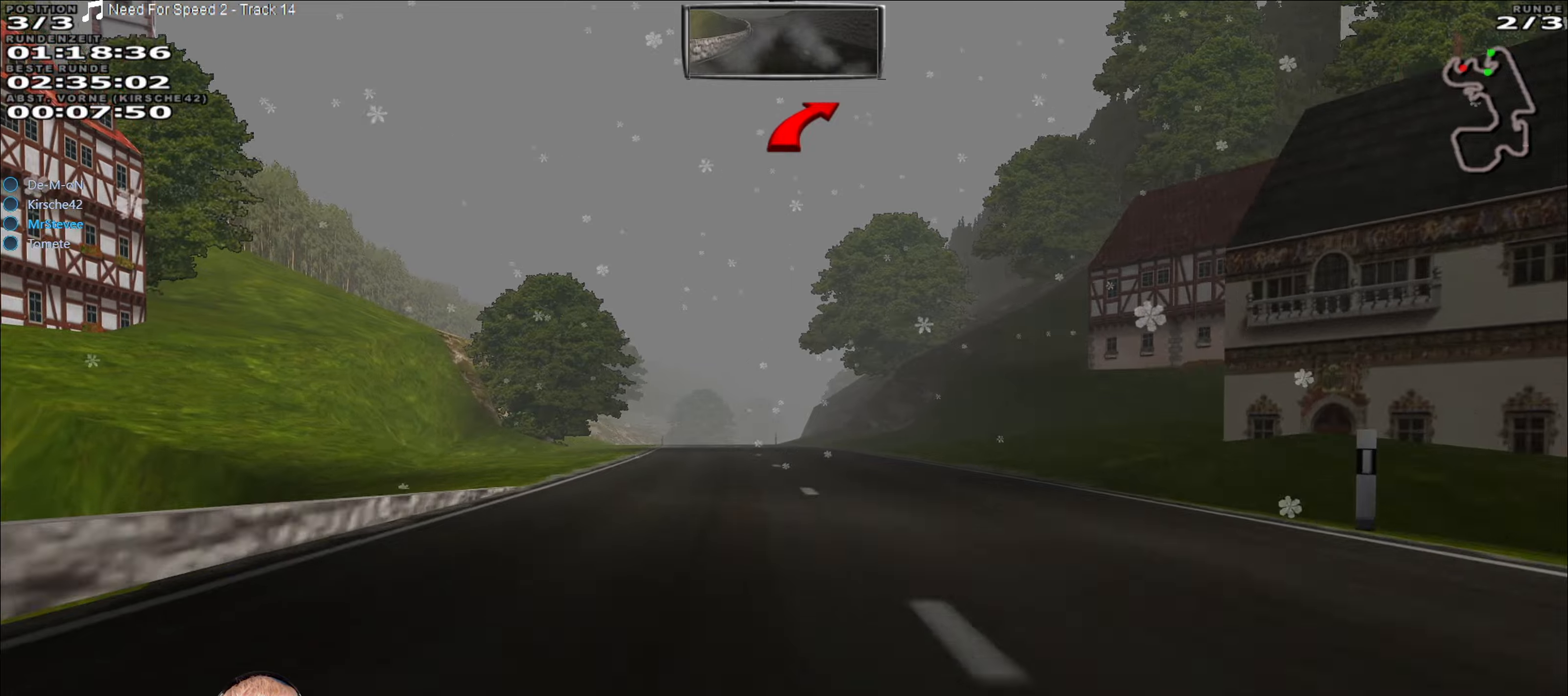
{"buttons": ["R2"], "left_stick": "center", "right_stick": "center", "events": []}
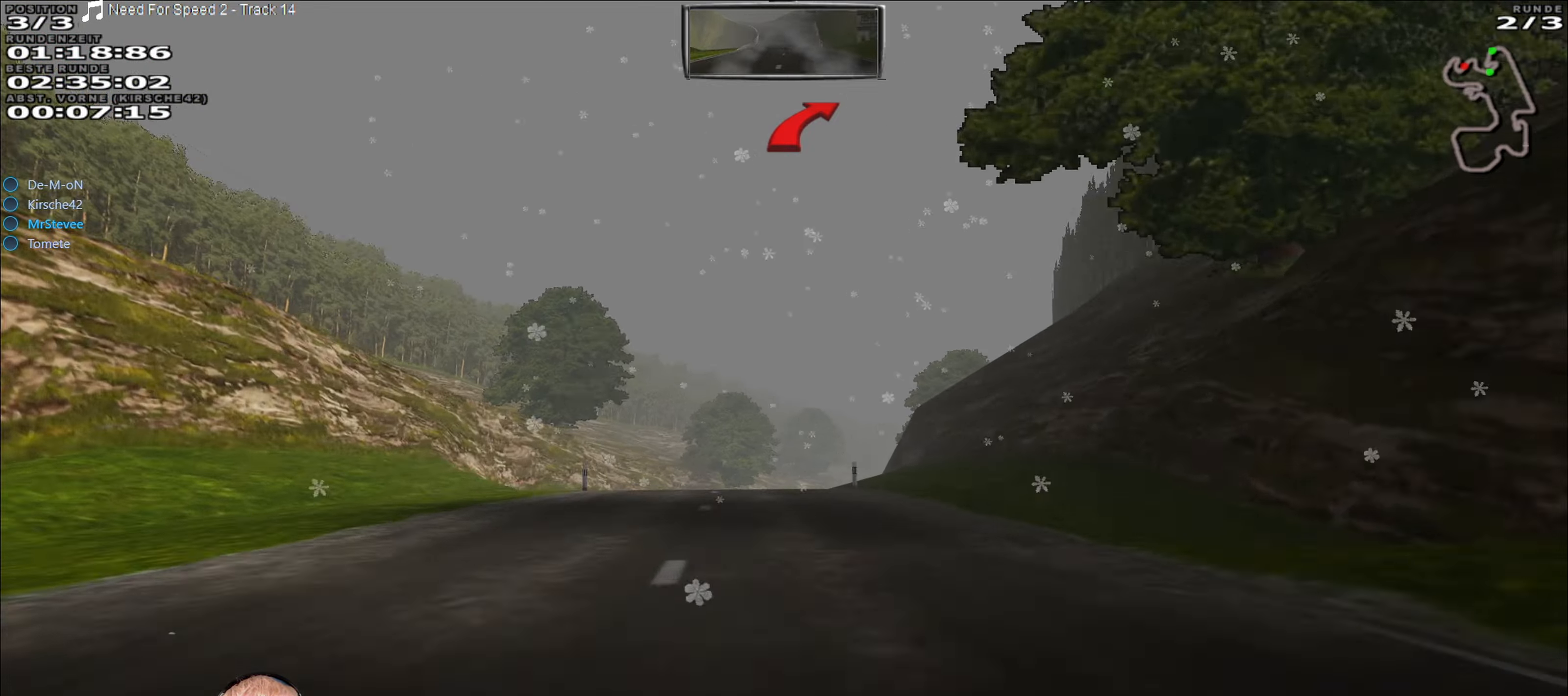
{"buttons": ["L2"], "left_stick": "right", "right_stick": "center", "events": [[84, "R2", "up"], [150, "R2", "down"], [284, "R2", "up"], [367, "L2", "down"], [500, "left_stick", "right"]]}
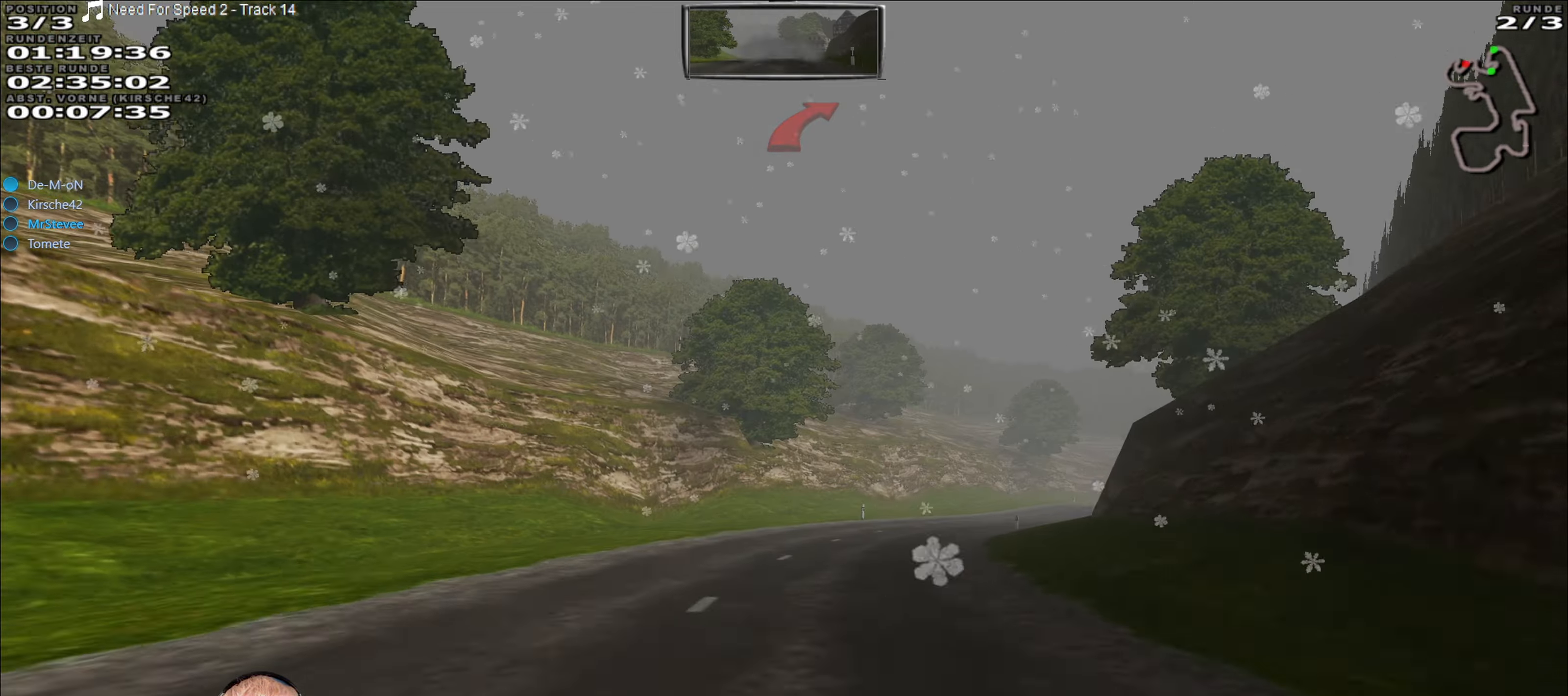
{"buttons": ["L2"], "left_stick": "right", "right_stick": "center", "events": [[84, "L2", "up"], [384, "L2", "down"]]}
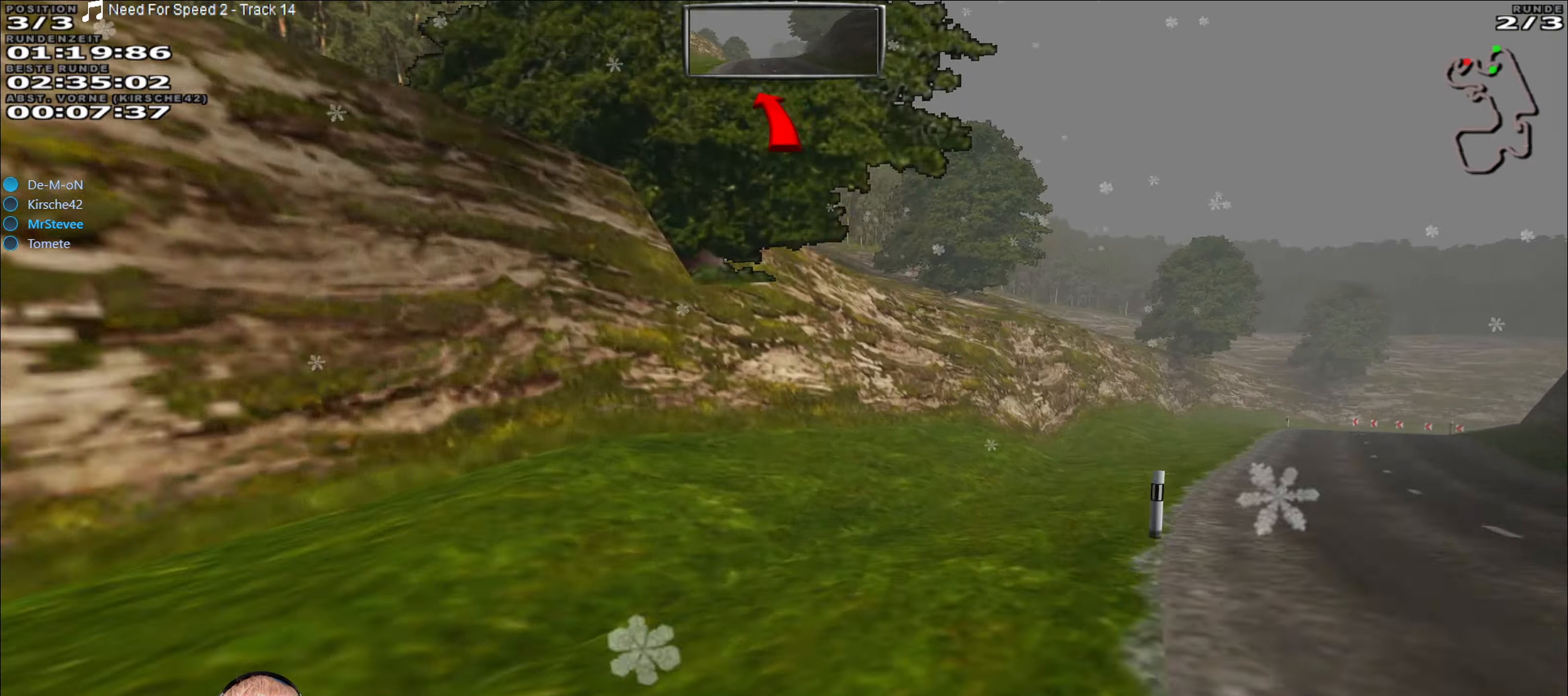
{"buttons": [], "left_stick": "right", "right_stick": "center", "events": [[134, "L2", "up"]]}
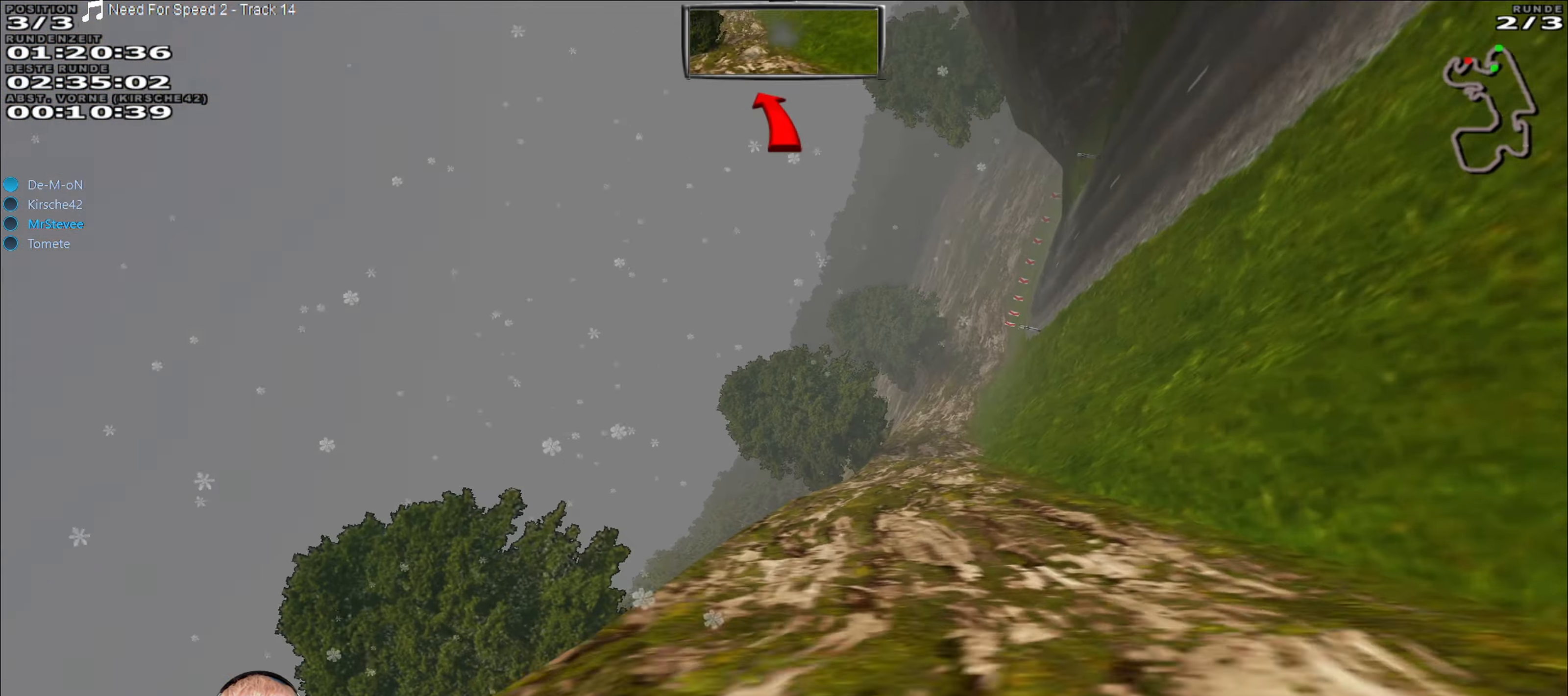
{"buttons": [], "left_stick": "center", "right_stick": "center", "events": [[317, "left_stick", "center"]]}